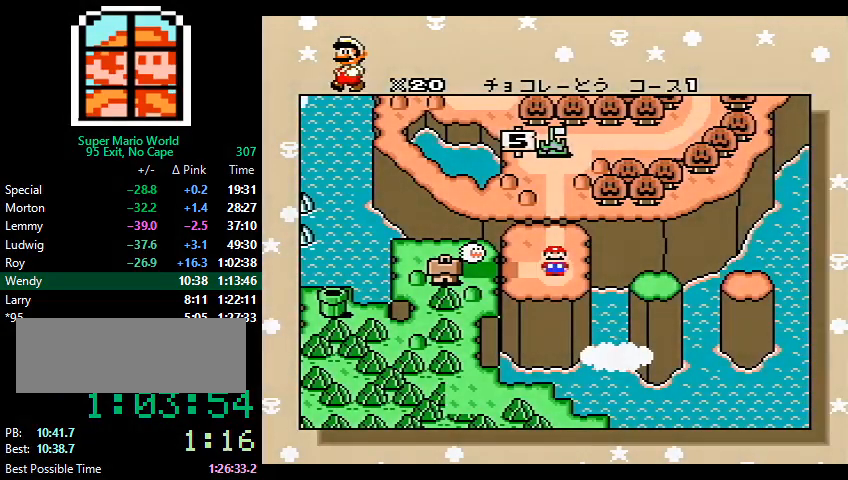
Gameplay with a controller (Nintendo layout); each line is a JSON object with the inputs held at the frame after it. "events" lists button and stick changes between this image and that frame as [ms after this image, input, new state], when the widget could be followed in between. Not read: L3 R3.
{"buttons": ["B"], "events": [[467, "B", "down"]]}
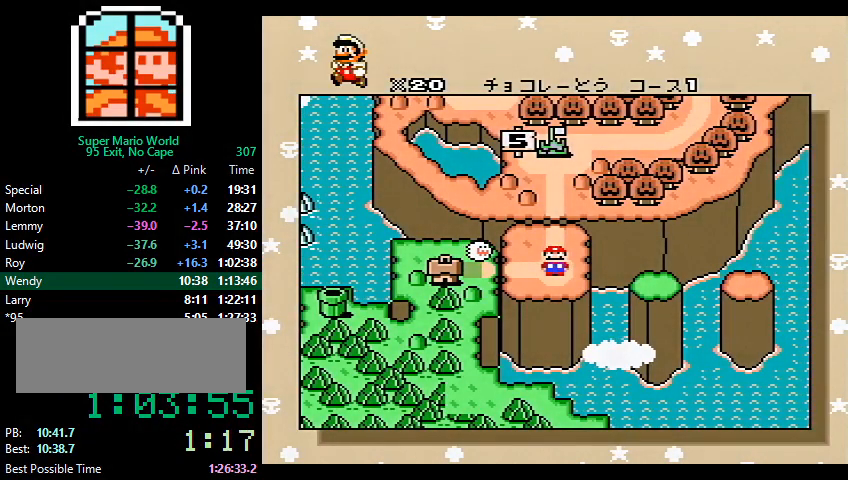
{"buttons": ["X"], "events": [[100, "X", "down"], [167, "X", "up"], [200, "B", "up"], [200, "X", "down"], [200, "Y", "down"], [233, "A", "down"], [233, "X", "up"], [267, "A", "up"], [267, "B", "down"], [267, "Y", "up"], [300, "A", "down"], [300, "X", "down"], [333, "B", "up"], [333, "X", "up"], [333, "Y", "down"], [367, "X", "down"], [400, "A", "up"], [400, "B", "down"], [400, "Y", "up"], [433, "X", "up"], [500, "B", "up"], [500, "X", "down"]]}
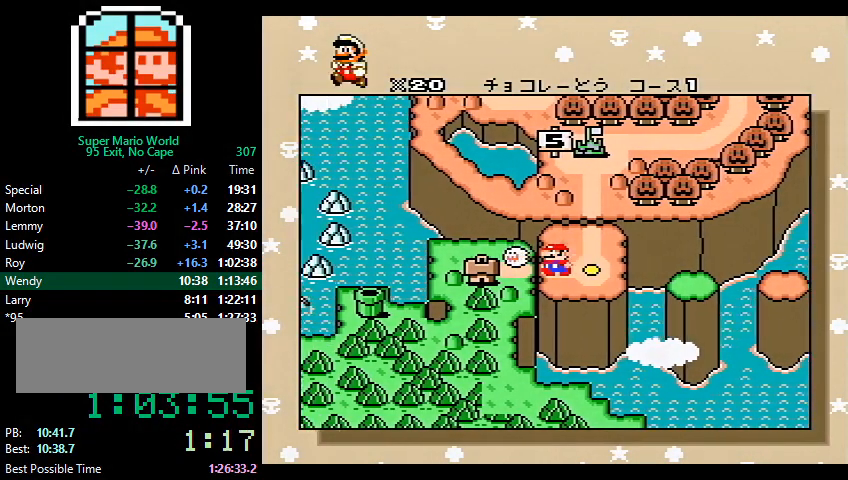
{"buttons": ["A", "B", "X"], "events": [[33, "X", "up"], [33, "Y", "down"], [67, "B", "down"], [67, "X", "down"], [67, "Y", "up"], [100, "X", "up"], [133, "B", "up"], [133, "Y", "down"], [167, "A", "down"], [167, "X", "down"], [167, "Y", "up"], [233, "B", "down"], [233, "X", "up"], [267, "A", "up"], [267, "B", "up"], [267, "X", "down"], [333, "A", "down"], [333, "B", "down"], [333, "X", "up"], [367, "A", "up"], [367, "X", "down"], [433, "A", "down"], [433, "X", "up"], [467, "B", "up"], [467, "X", "down"], [500, "B", "down"]]}
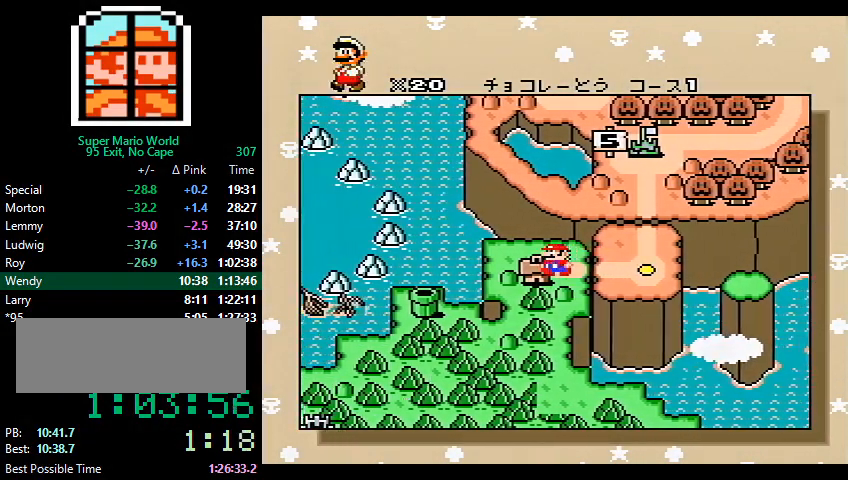
{"buttons": ["A"], "events": [[33, "X", "up"], [33, "Y", "down"], [67, "B", "up"], [67, "Y", "up"], [100, "A", "up"], [100, "X", "down"], [100, "Y", "down"], [133, "A", "down"], [133, "Y", "up"], [167, "Y", "down"], [233, "A", "up"], [300, "A", "down"], [300, "X", "up"], [333, "X", "down"], [367, "A", "up"], [367, "B", "down"], [367, "X", "up"], [400, "X", "down"], [433, "A", "down"], [433, "X", "up"], [467, "Y", "up"], [500, "B", "up"]]}
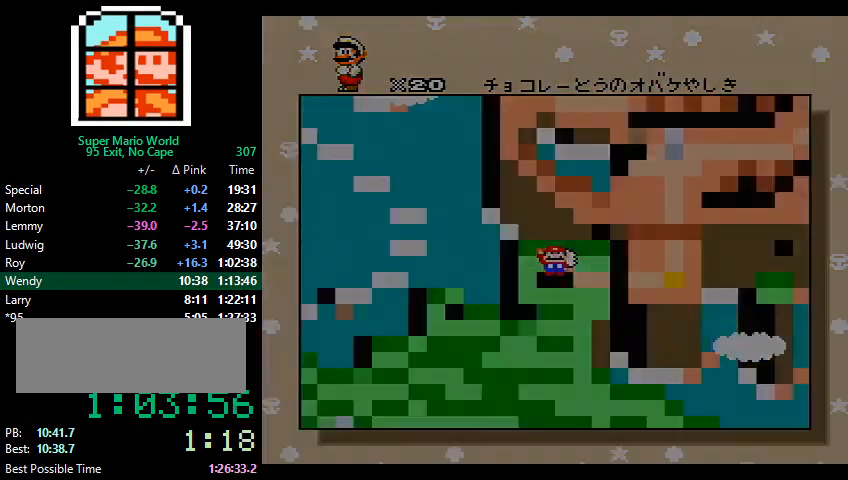
{"buttons": [], "events": [[33, "A", "up"]]}
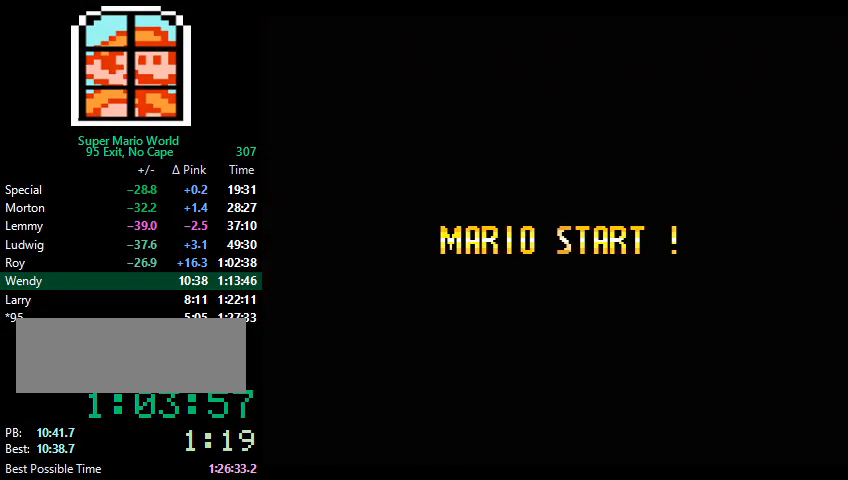
{"buttons": [], "events": []}
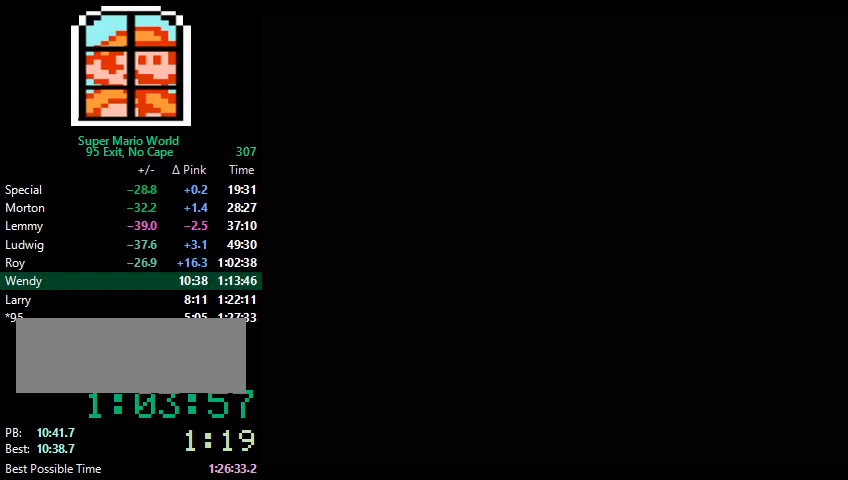
{"buttons": [], "events": []}
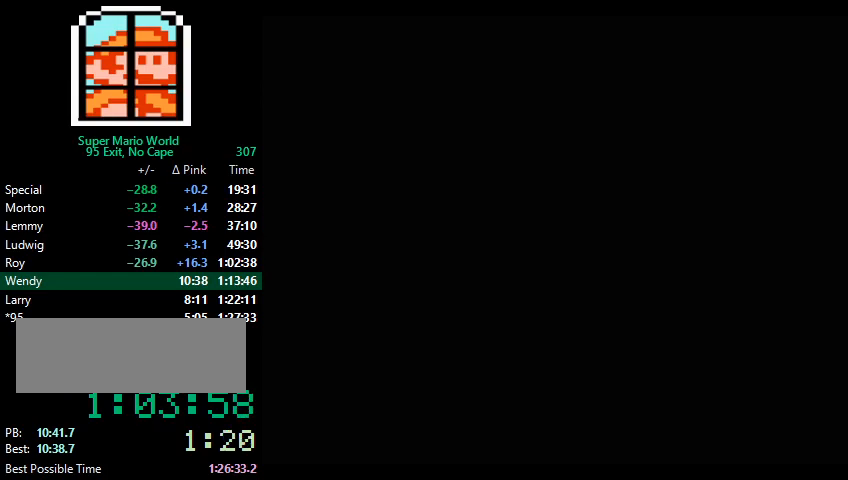
{"buttons": ["A", "B"], "events": [[467, "B", "down"], [500, "A", "down"]]}
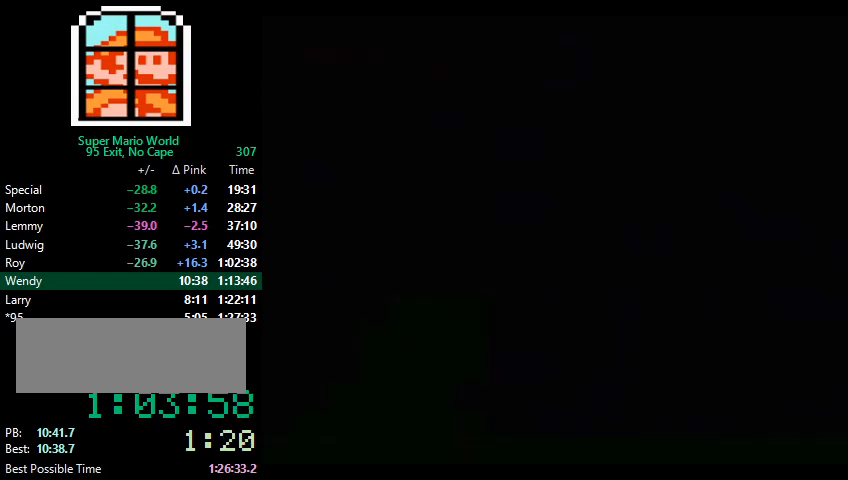
{"buttons": ["B"], "events": [[33, "B", "up"], [67, "A", "up"], [67, "B", "down"], [100, "B", "up"], [133, "B", "down"], [167, "A", "down"], [167, "B", "up"], [200, "A", "up"], [233, "B", "down"], [267, "A", "down"], [267, "B", "up"], [300, "A", "up"], [333, "A", "down"], [333, "B", "down"], [400, "A", "up"], [433, "A", "down"], [467, "A", "up"]]}
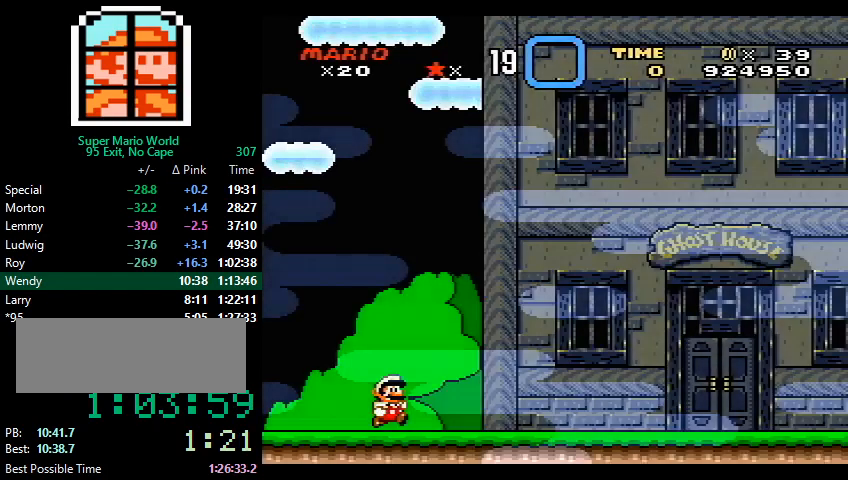
{"buttons": [], "events": [[33, "A", "down"], [133, "A", "up"], [133, "B", "up"]]}
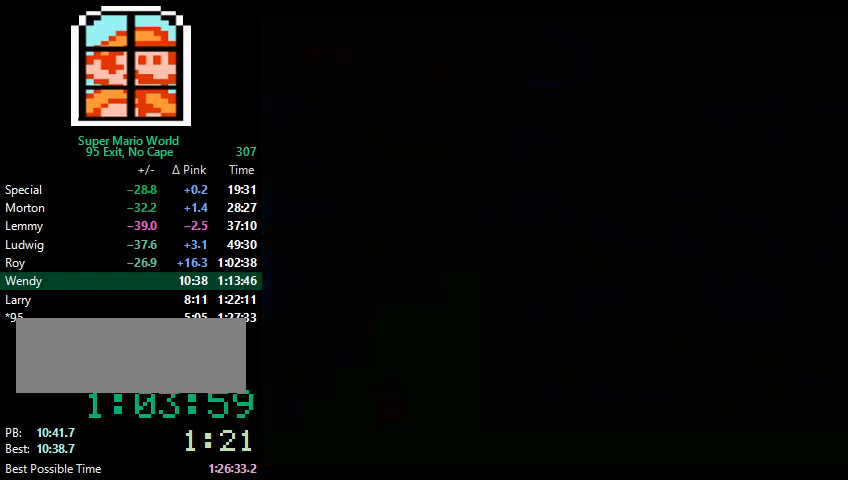
{"buttons": [], "events": []}
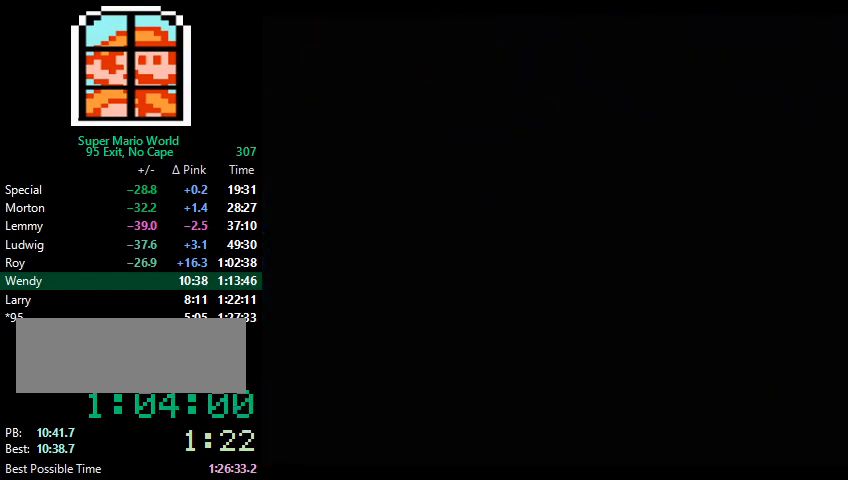
{"buttons": ["Y", "DPAD_RIGHT"], "events": [[133, "DPAD_RIGHT", "down"], [133, "Y", "down"]]}
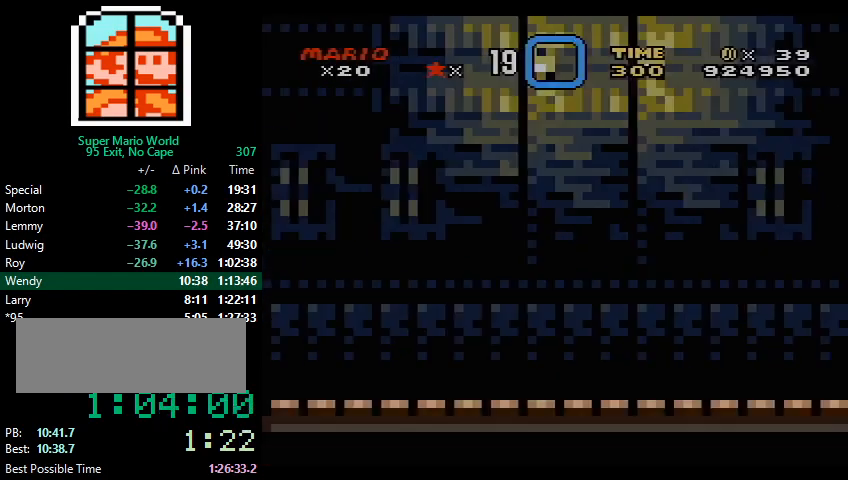
{"buttons": ["X", "DPAD_RIGHT"], "events": [[67, "X", "down"], [400, "Y", "up"]]}
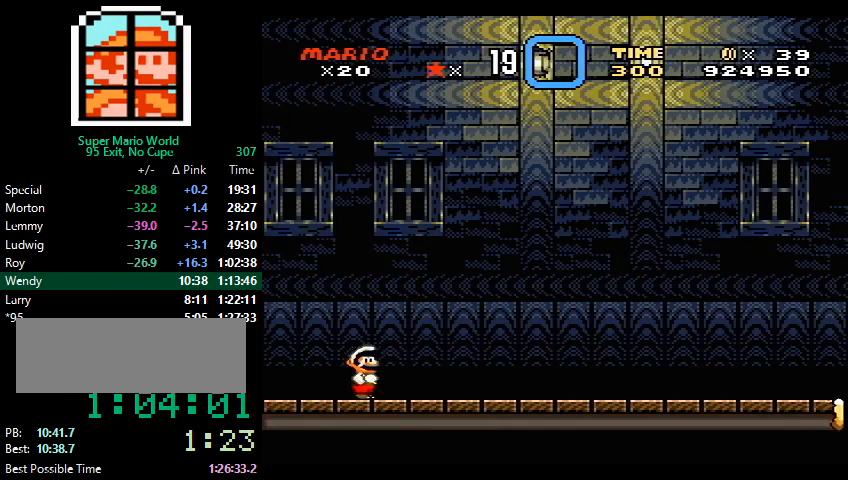
{"buttons": ["X", "DPAD_RIGHT"], "events": []}
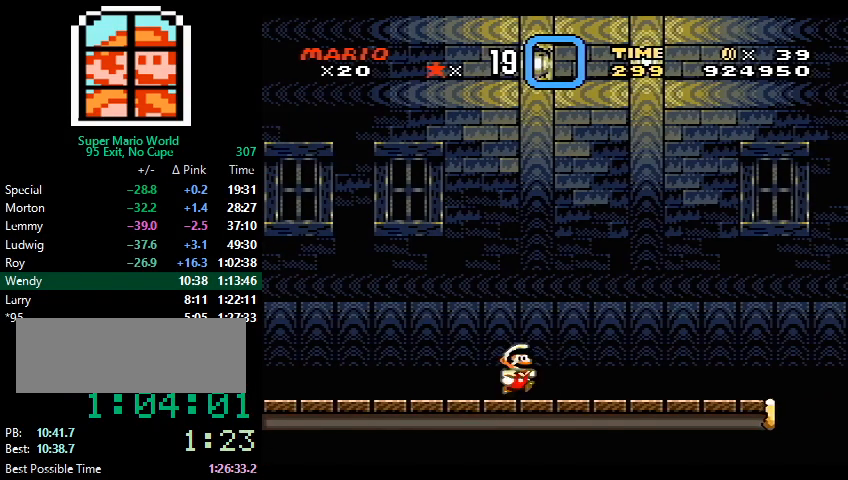
{"buttons": ["X", "DPAD_RIGHT"], "events": []}
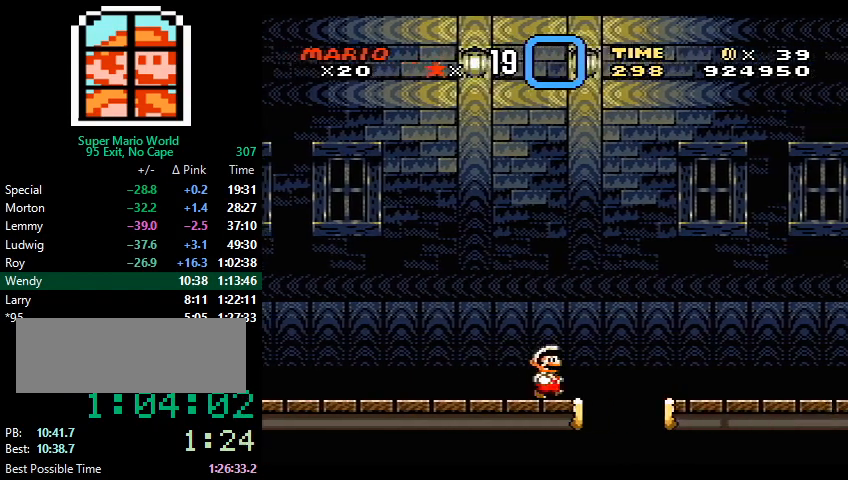
{"buttons": ["X", "DPAD_RIGHT"], "events": [[33, "A", "down"], [67, "A", "up"]]}
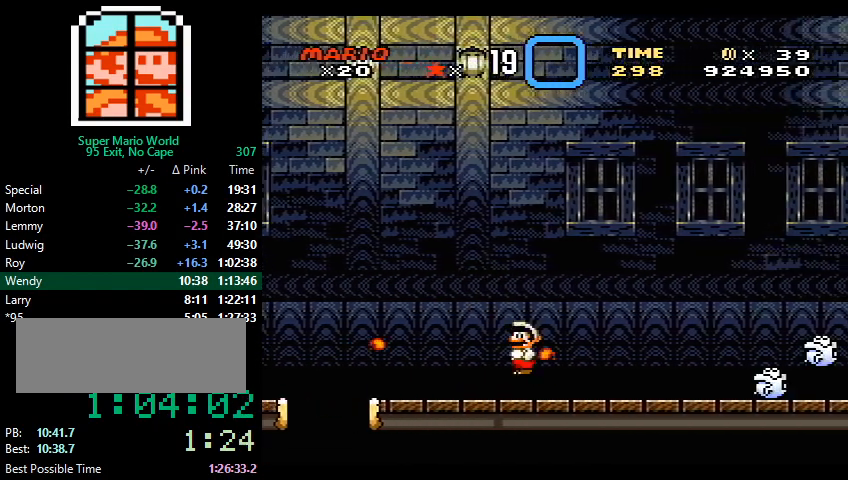
{"buttons": ["X", "DPAD_RIGHT"], "events": [[67, "A", "down"], [167, "A", "up"]]}
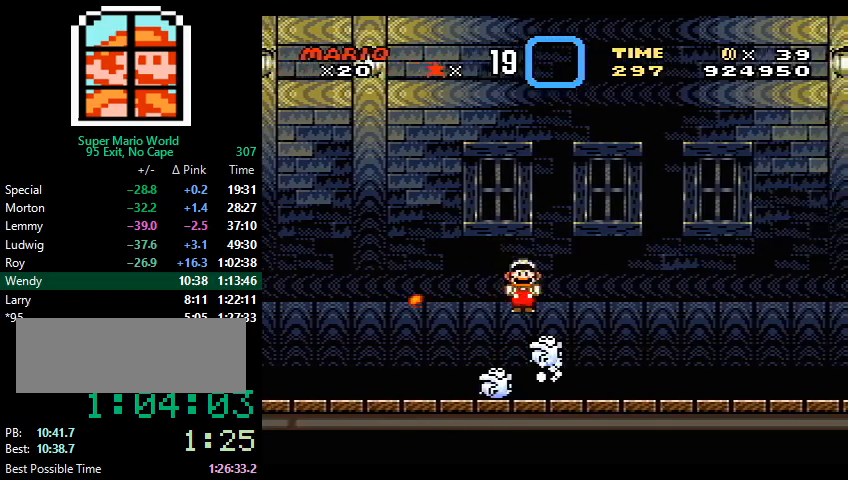
{"buttons": ["X", "DPAD_RIGHT"], "events": []}
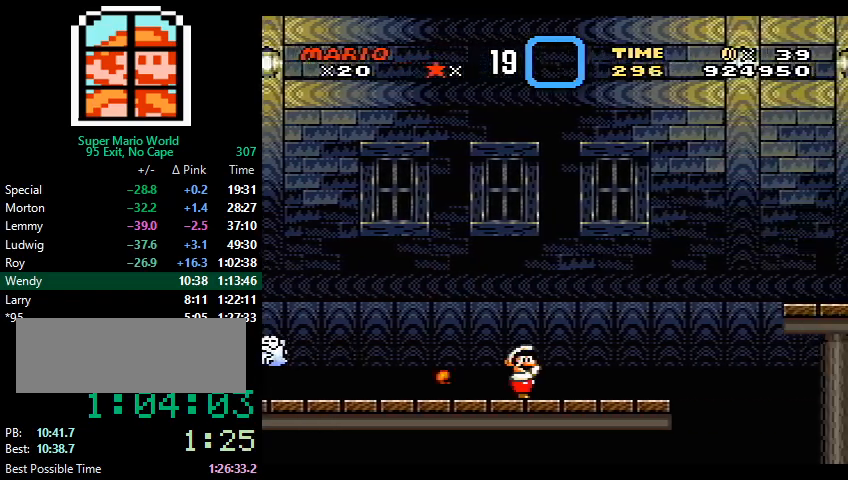
{"buttons": ["X", "DPAD_RIGHT"], "events": [[133, "A", "down"], [433, "A", "up"]]}
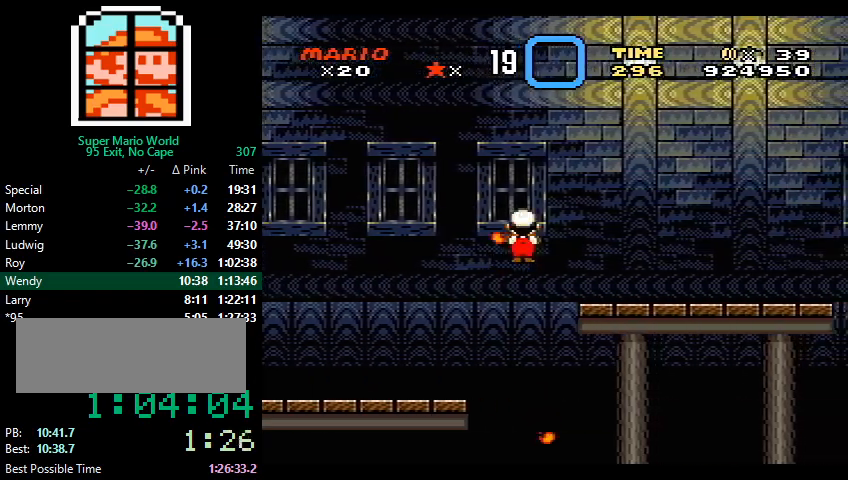
{"buttons": ["A", "X", "DPAD_RIGHT"], "events": [[367, "A", "down"]]}
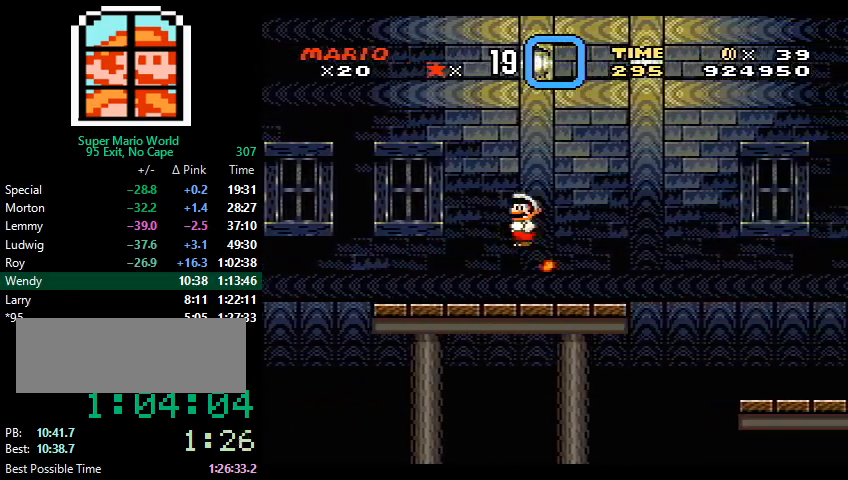
{"buttons": ["X", "DPAD_RIGHT"], "events": [[67, "A", "up"]]}
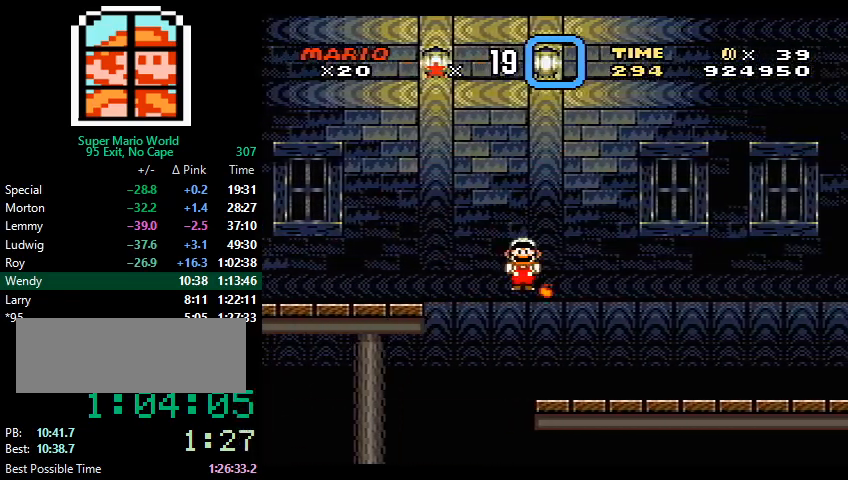
{"buttons": ["X", "DPAD_RIGHT"], "events": []}
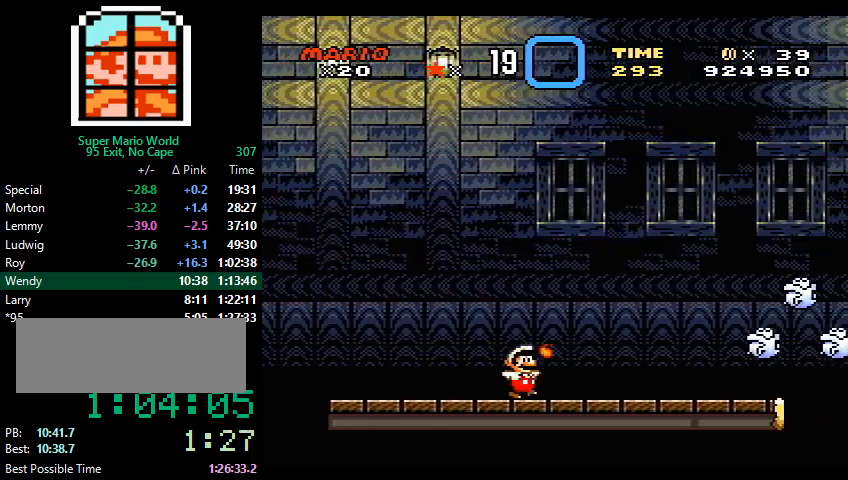
{"buttons": ["A", "X", "DPAD_RIGHT"], "events": [[100, "A", "down"]]}
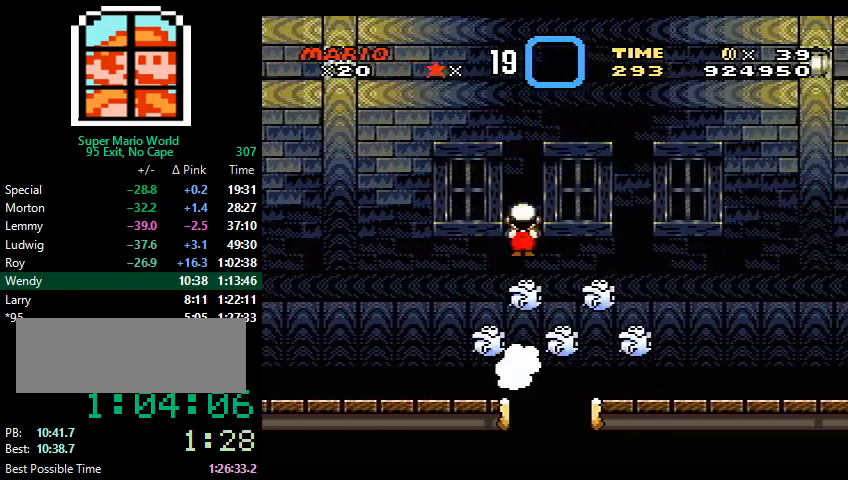
{"buttons": ["X", "DPAD_RIGHT"], "events": [[33, "A", "up"]]}
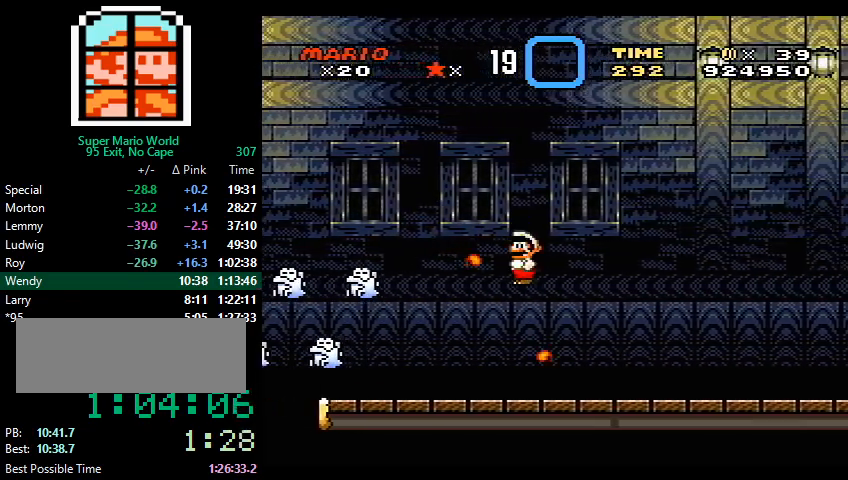
{"buttons": ["X", "DPAD_RIGHT"], "events": []}
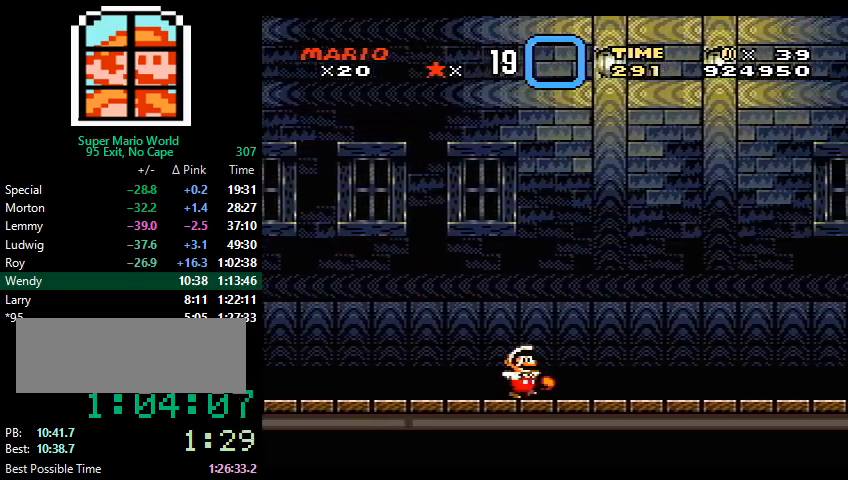
{"buttons": ["X", "DPAD_RIGHT"], "events": []}